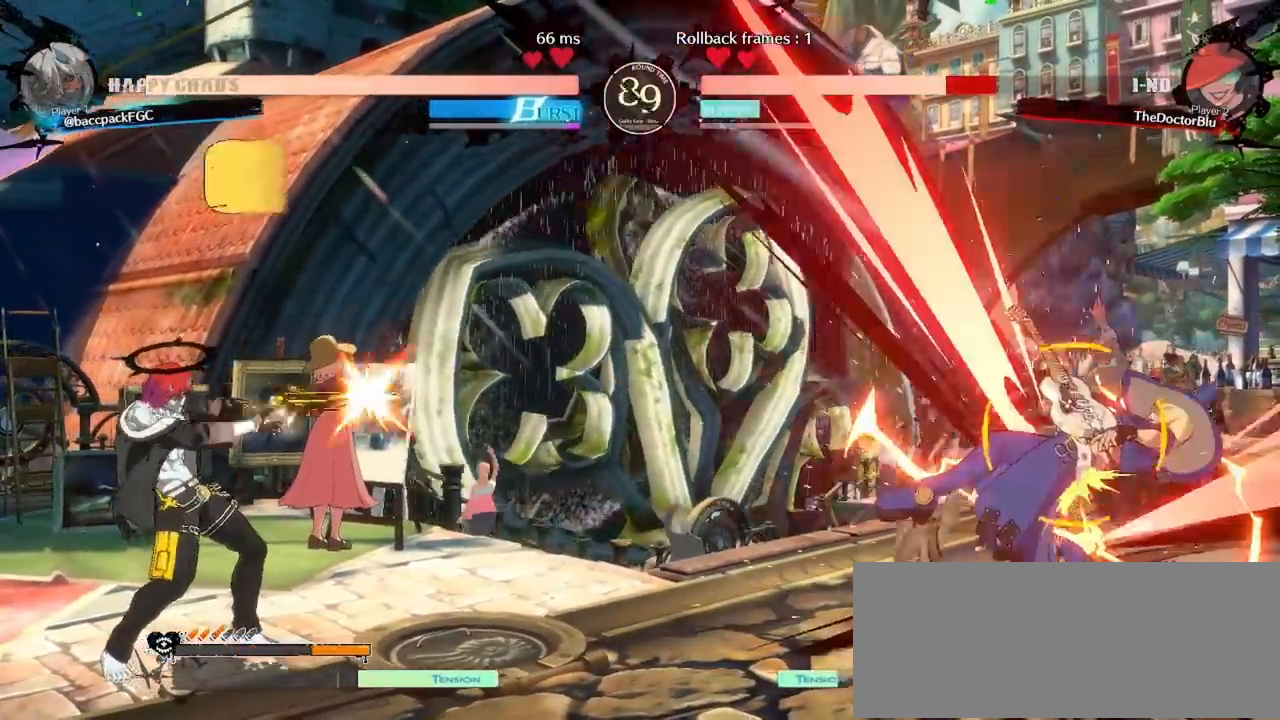
Gameplay with a controller (arcade stick); each line is a JSON object with the inputs held at the frame after it. "events" lists button and stick changes between this image and that frame as [ms after this image, input, new state], when the widget could be followed in between. Not read: L3 R3.
{"buttons": [], "events": [[300, "DPAD_DOWN", "down"], [350, "DPAD_LEFT", "down"], [417, "DPAD_DOWN", "up"], [450, "SQUARE", "down"], [483, "DPAD_LEFT", "up"], [500, "SQUARE", "up"]]}
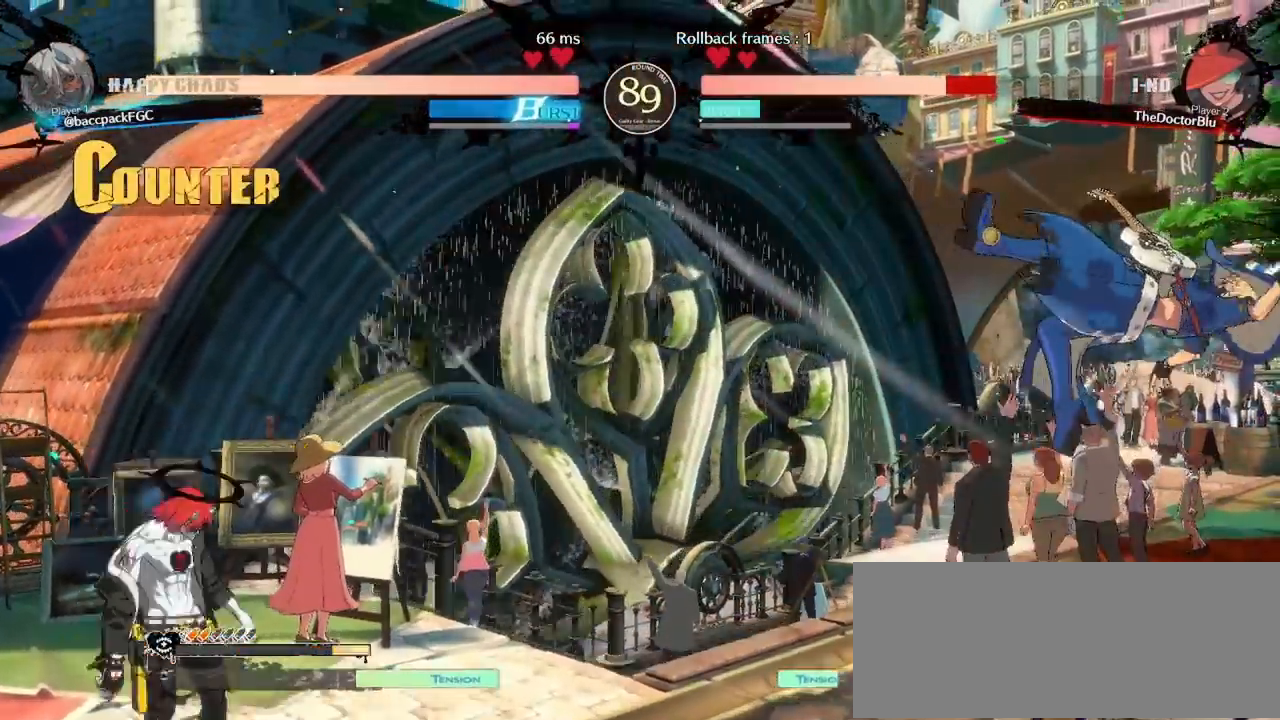
{"buttons": [], "events": [[433, "DPAD_DOWN", "down"], [483, "DPAD_DOWN", "up"]]}
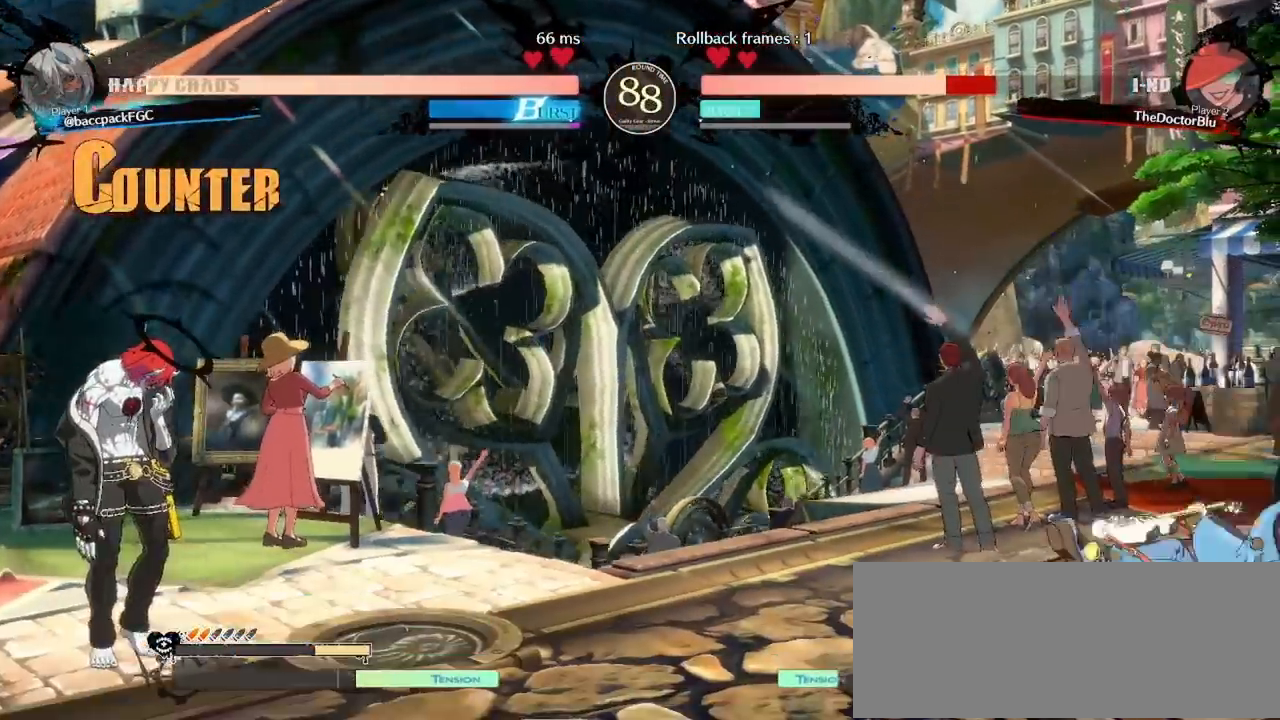
{"buttons": [], "events": [[50, "DPAD_DOWN", "down"], [167, "SQUARE", "down"], [200, "DPAD_DOWN", "up"], [233, "SQUARE", "up"]]}
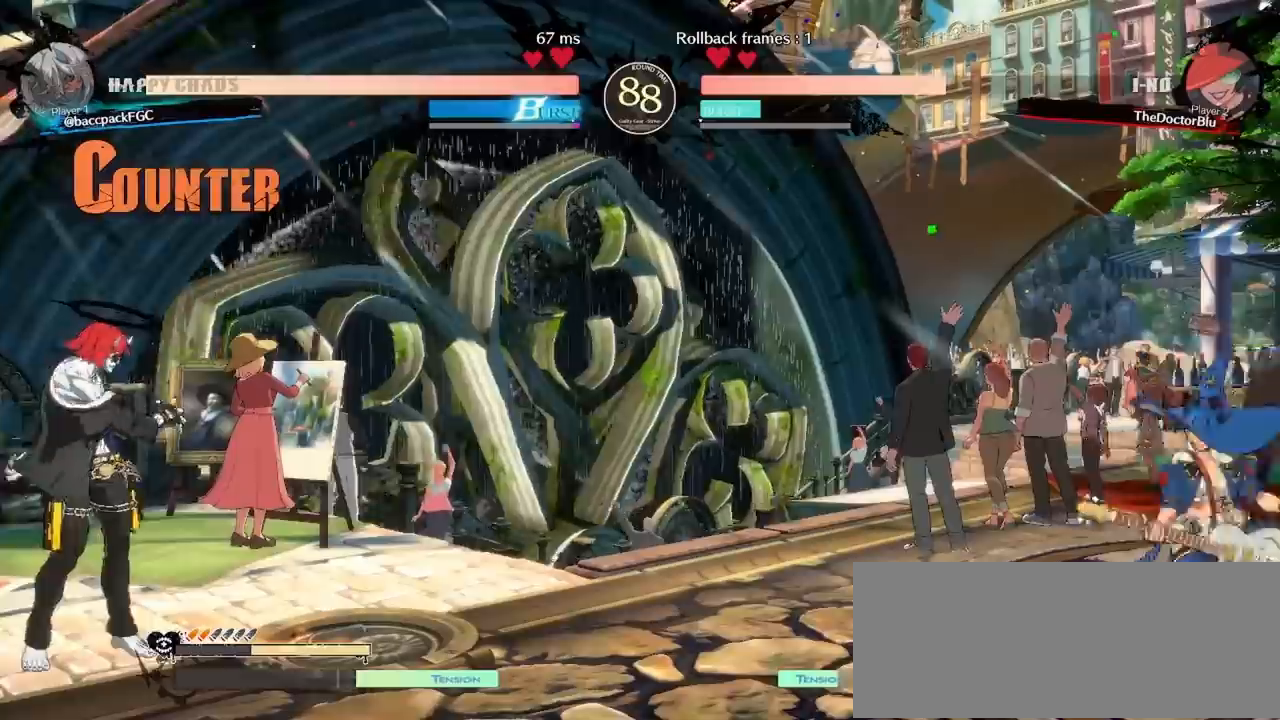
{"buttons": [], "events": [[50, "DPAD_DOWN", "down"], [150, "DPAD_DOWN", "up"], [217, "DPAD_DOWN", "down"], [317, "SQUARE", "down"], [350, "DPAD_DOWN", "up"], [383, "SQUARE", "up"]]}
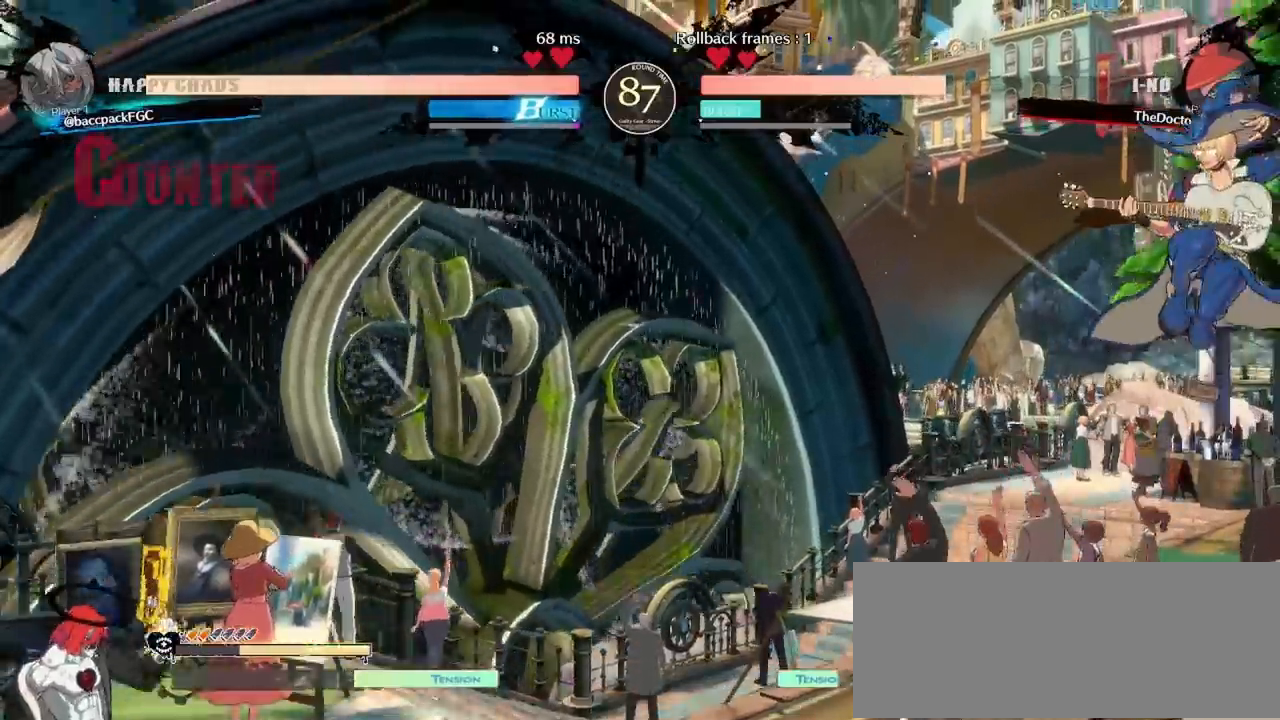
{"buttons": [], "events": []}
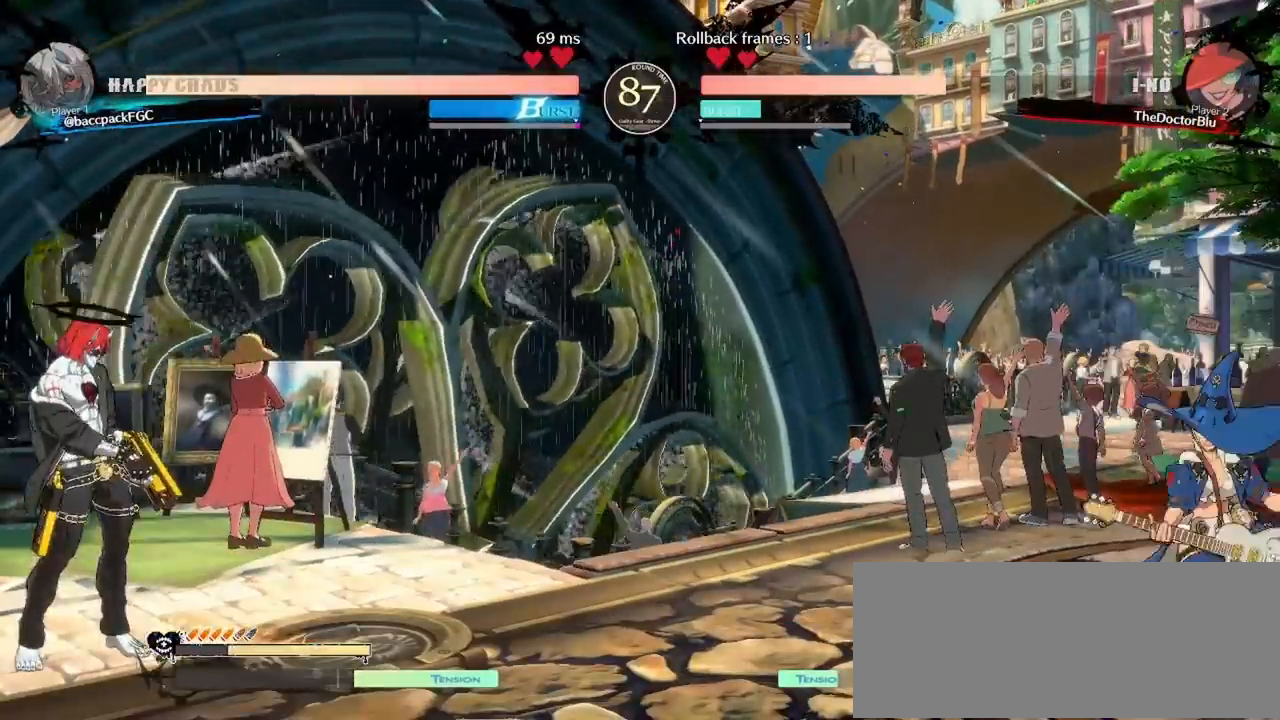
{"buttons": [], "events": [[150, "DPAD_DOWN", "down"], [200, "DPAD_RIGHT", "down"], [267, "DPAD_DOWN", "up"], [283, "CROSS", "down"], [350, "DPAD_RIGHT", "up"], [367, "CROSS", "up"]]}
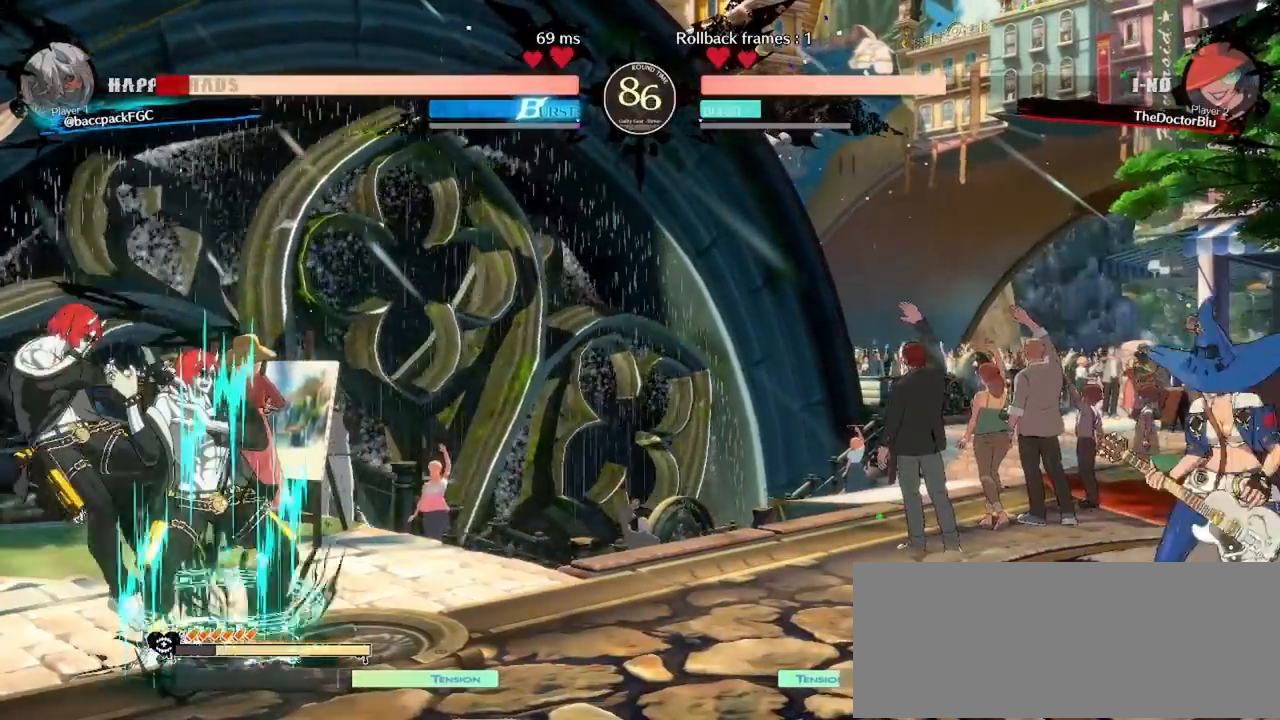
{"buttons": ["DPAD_LEFT"], "events": [[350, "DPAD_DOWN", "down"], [417, "DPAD_LEFT", "down"], [483, "DPAD_DOWN", "up"]]}
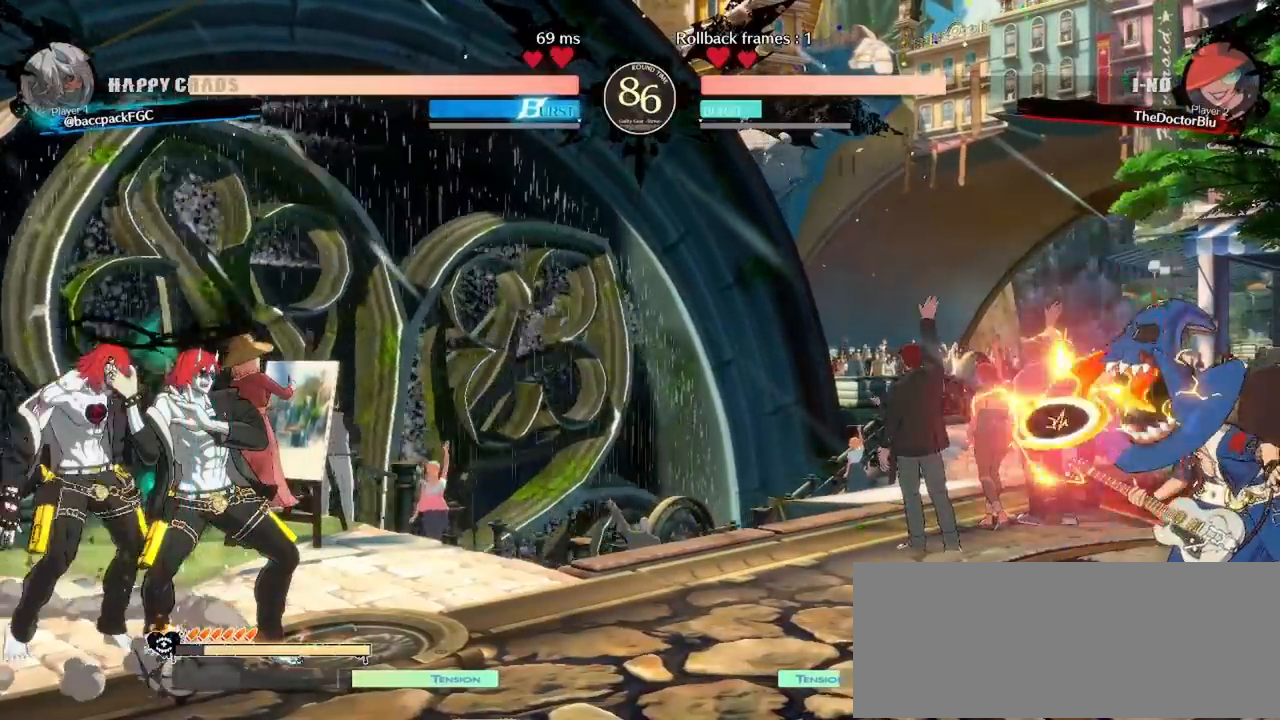
{"buttons": [], "events": [[17, "TRIANGLE", "down"], [33, "DPAD_LEFT", "up"], [83, "TRIANGLE", "up"]]}
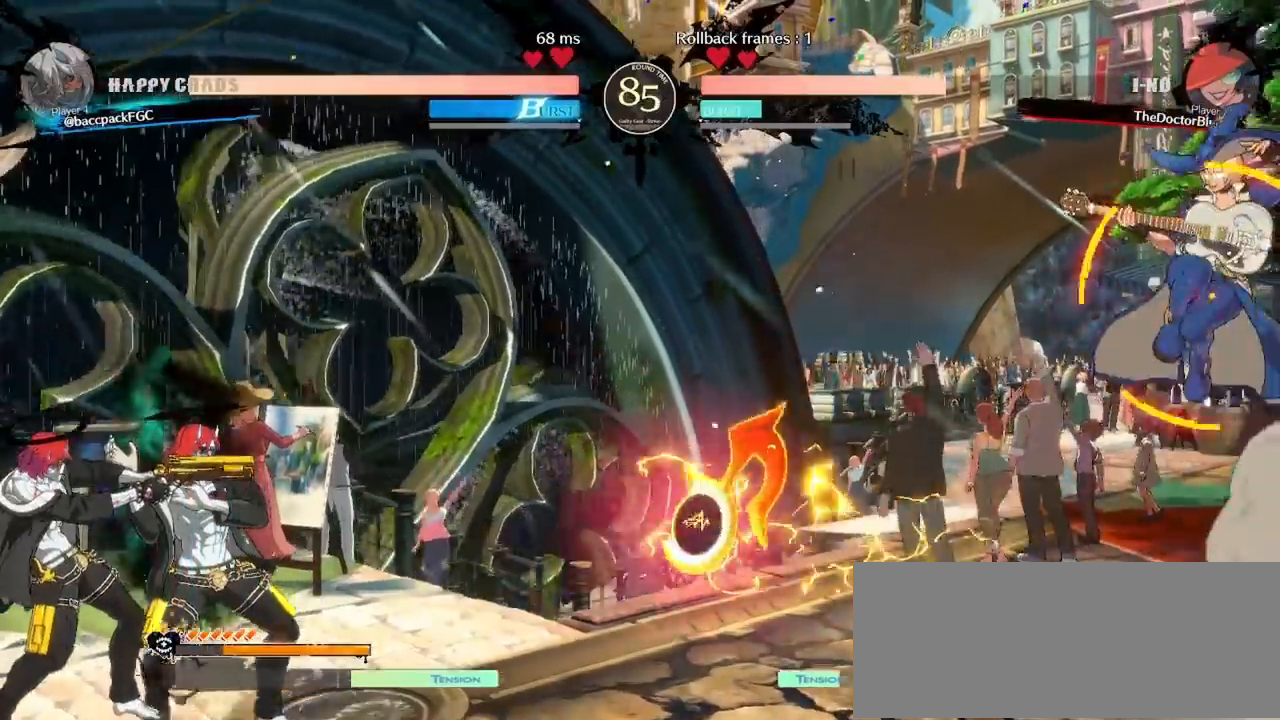
{"buttons": [], "events": [[83, "CIRCLE", "down"], [183, "CIRCLE", "up"]]}
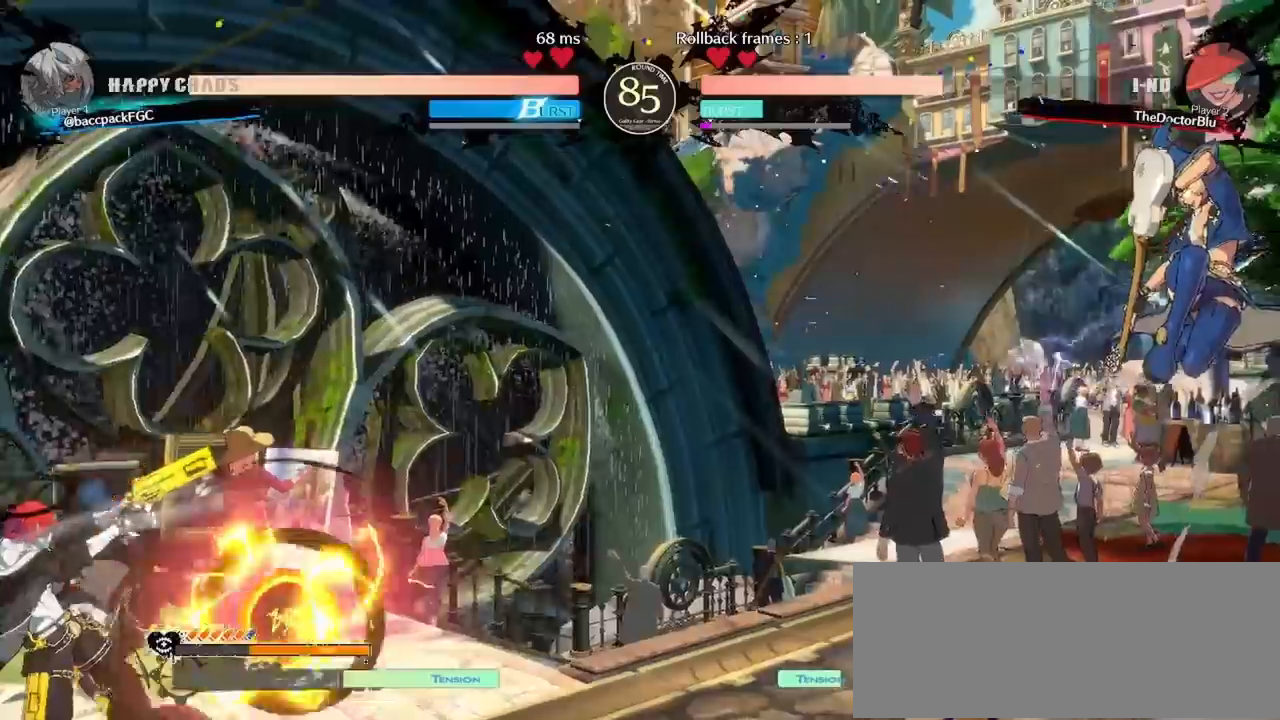
{"buttons": [], "events": []}
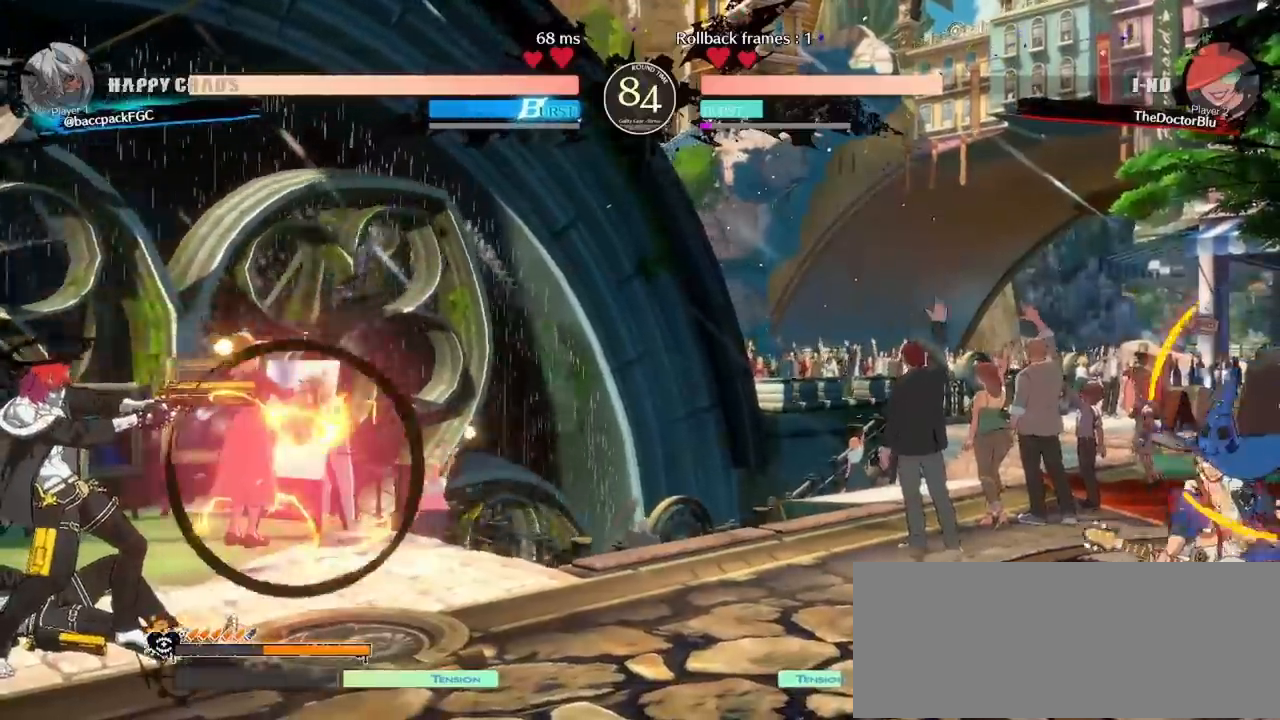
{"buttons": ["SQUARE"], "events": [[167, "CIRCLE", "down"], [267, "CIRCLE", "up"], [300, "DPAD_DOWN", "down"], [367, "DPAD_LEFT", "down"], [417, "DPAD_DOWN", "up"], [467, "SQUARE", "down"], [483, "DPAD_LEFT", "up"]]}
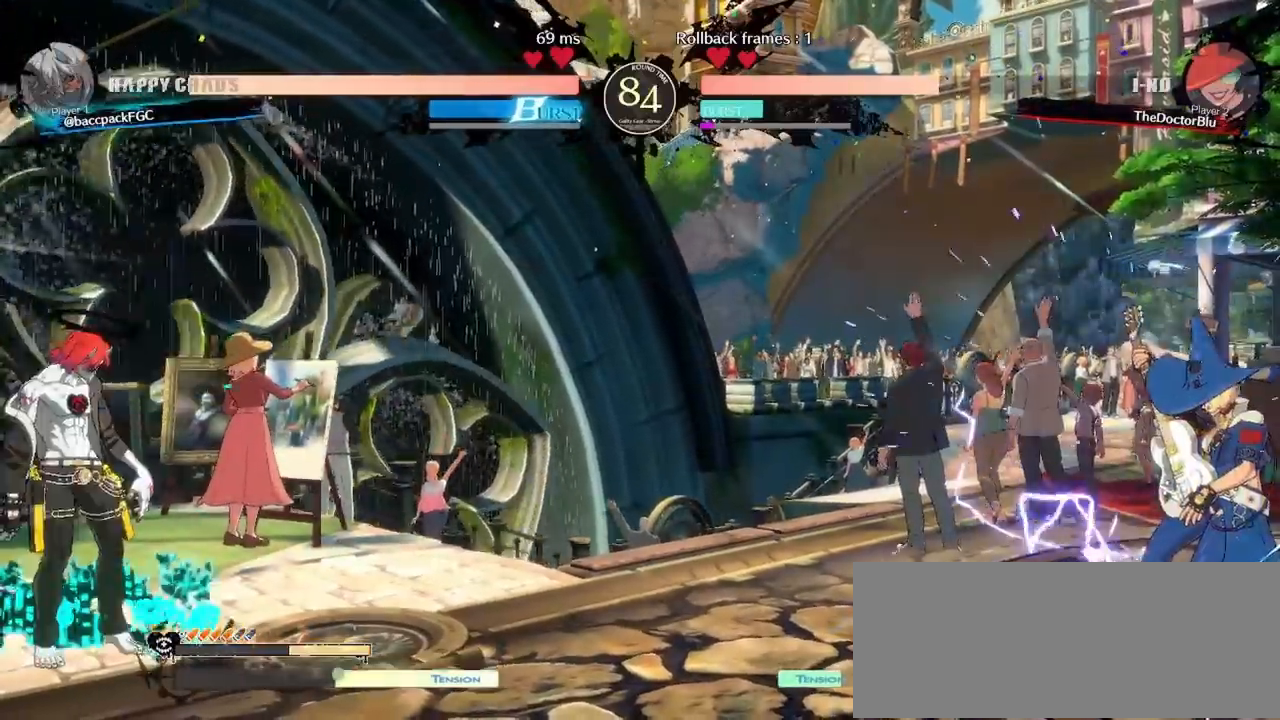
{"buttons": [], "events": [[17, "SQUARE", "up"]]}
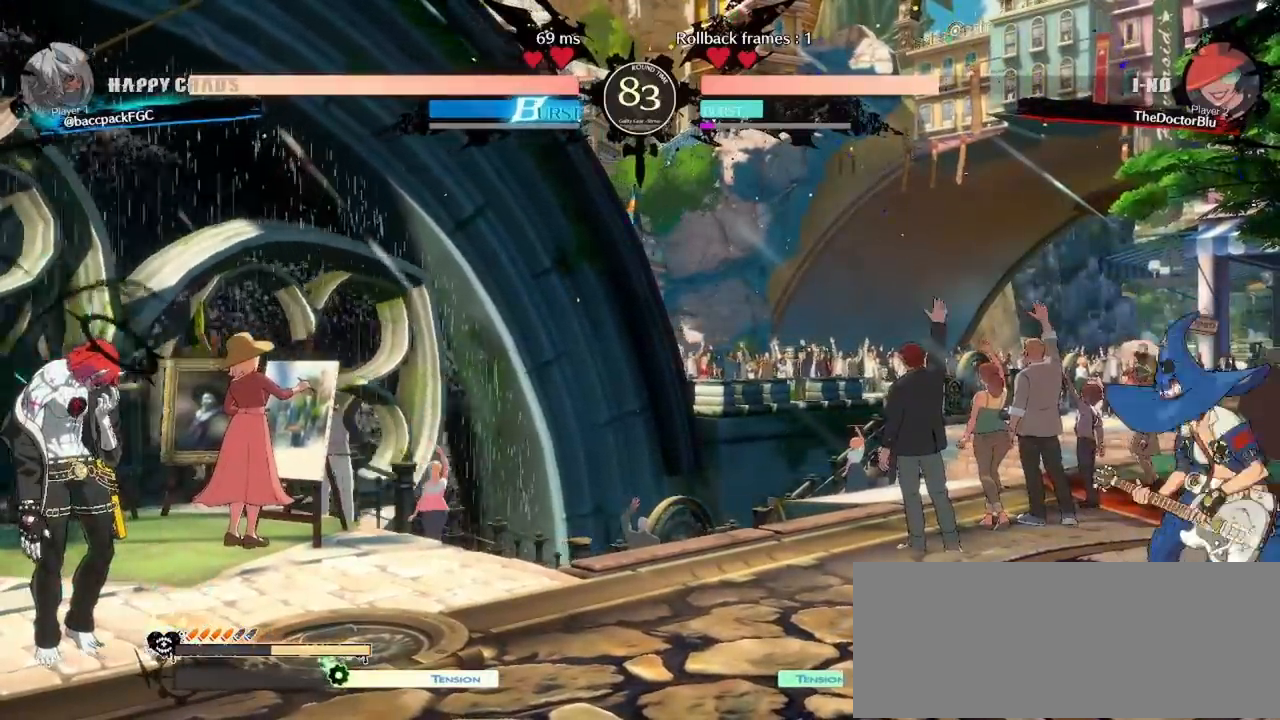
{"buttons": [], "events": [[67, "DPAD_DOWN", "down"], [150, "DPAD_DOWN", "up"], [200, "DPAD_DOWN", "down"], [283, "SQUARE", "down"], [317, "DPAD_DOWN", "up"], [350, "SQUARE", "up"]]}
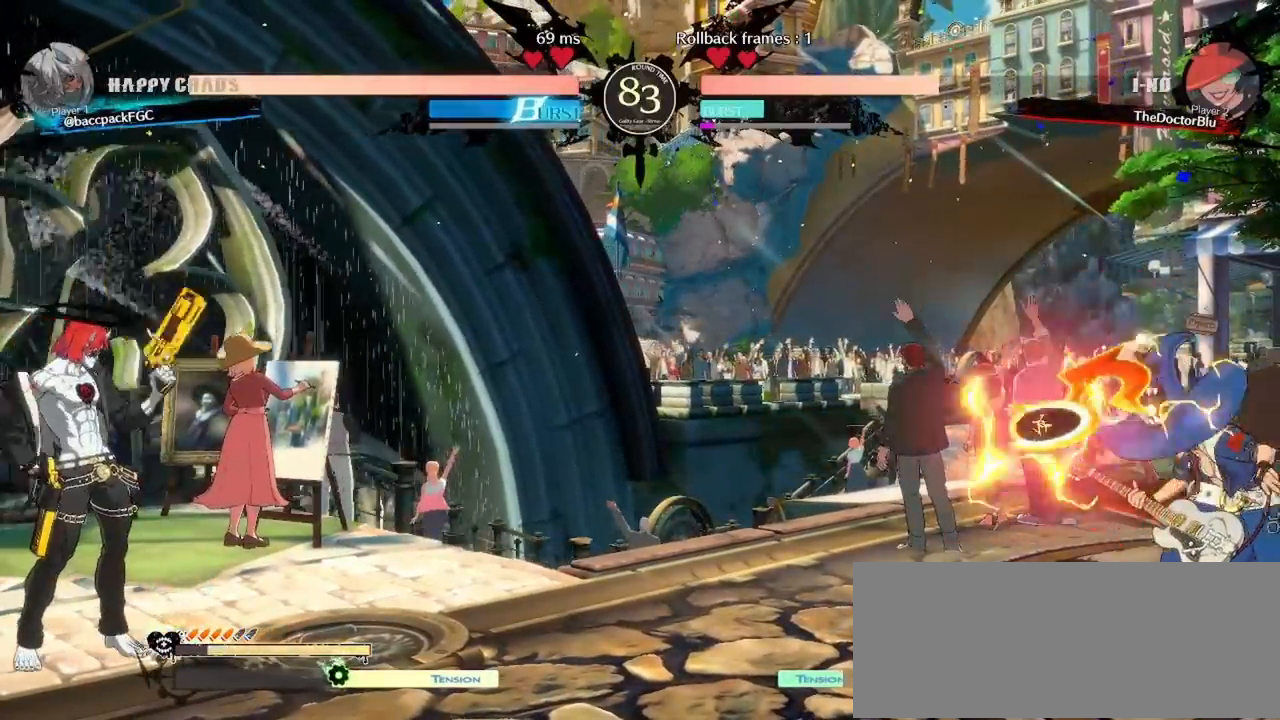
{"buttons": [], "events": [[233, "DPAD_DOWN", "down"], [283, "DPAD_LEFT", "down"], [350, "DPAD_DOWN", "up"], [350, "TRIANGLE", "down"], [400, "DPAD_LEFT", "up"], [433, "TRIANGLE", "up"]]}
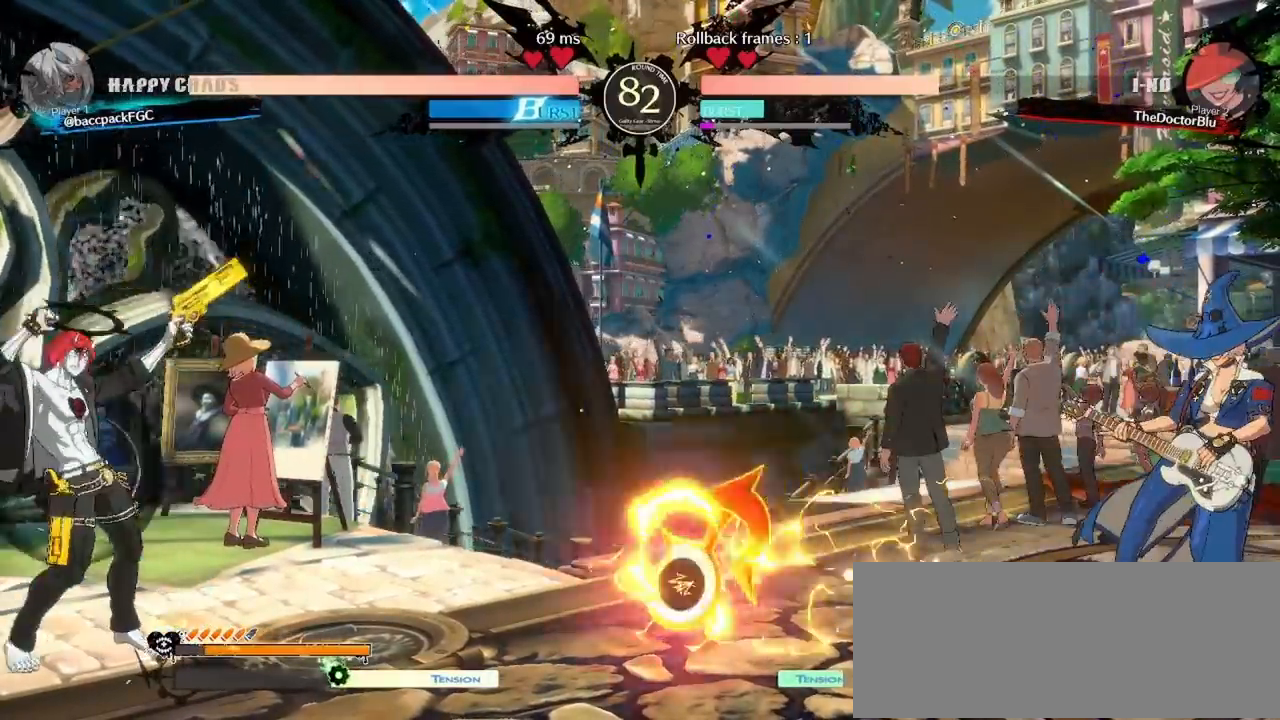
{"buttons": ["CIRCLE"], "events": [[400, "CIRCLE", "down"]]}
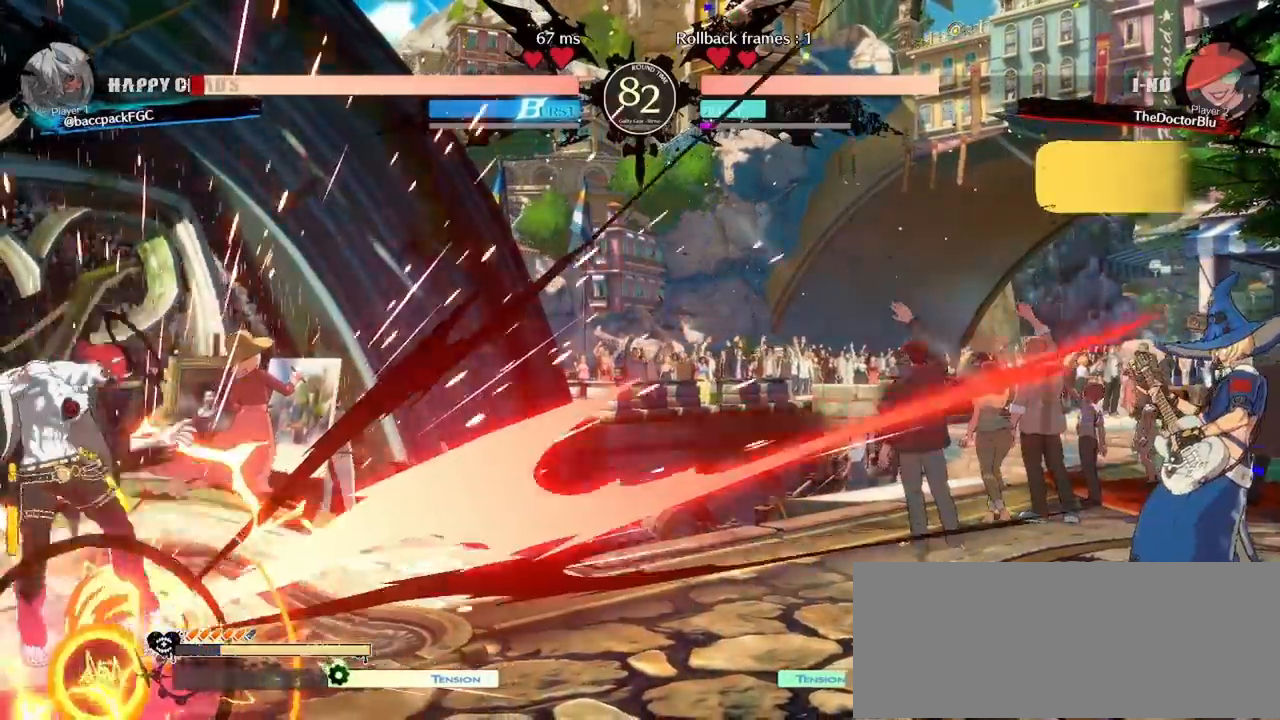
{"buttons": [], "events": [[33, "CIRCLE", "up"], [167, "DPAD_DOWN", "down"], [233, "DPAD_DOWN", "up"], [283, "DPAD_DOWN", "down"], [383, "DPAD_DOWN", "up"], [383, "SQUARE", "down"], [433, "SQUARE", "up"]]}
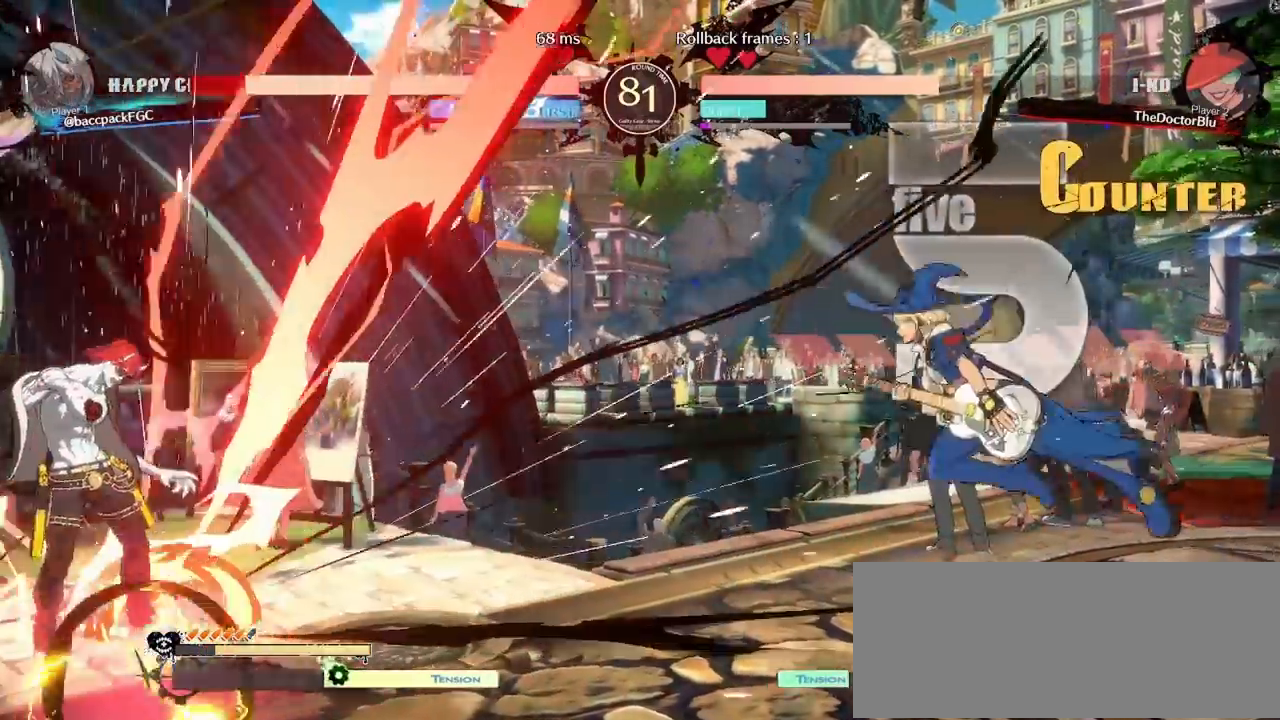
{"buttons": ["TRIANGLE"], "events": [[100, "DPAD_LEFT", "down"], [300, "DPAD_LEFT", "up"], [333, "DPAD_RIGHT", "down"], [400, "TRIANGLE", "down"], [500, "DPAD_RIGHT", "up"]]}
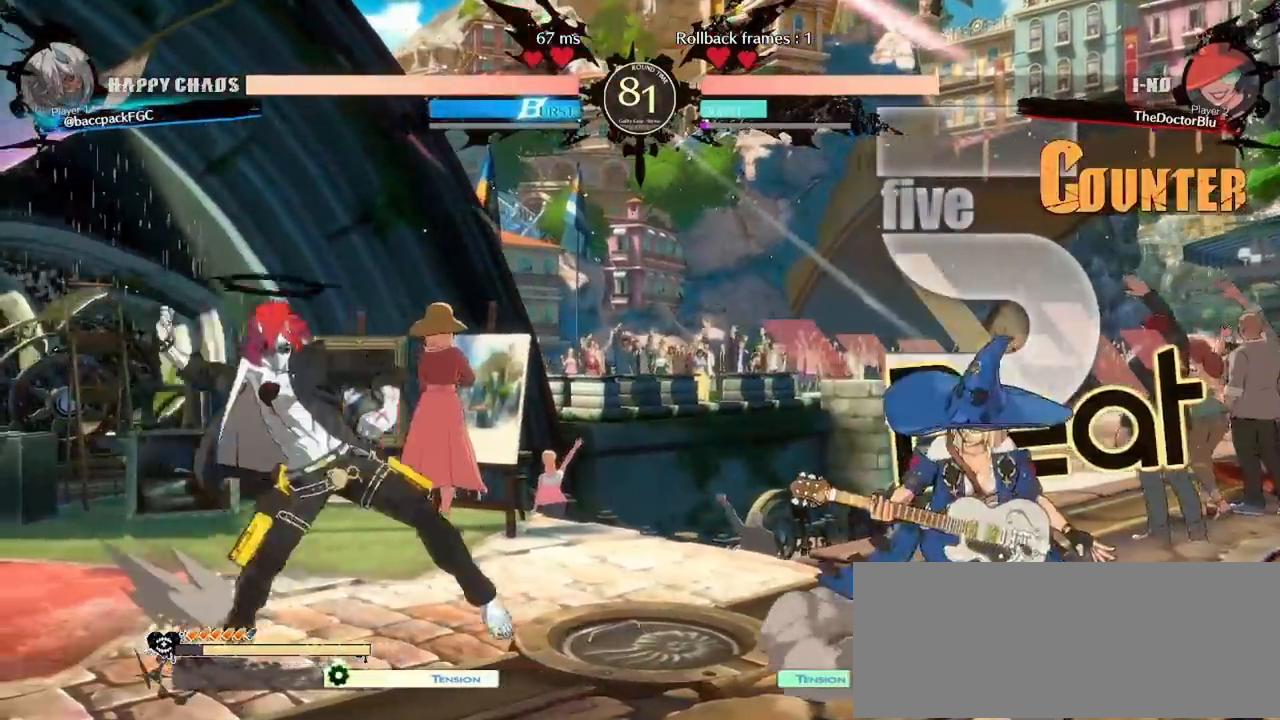
{"buttons": [], "events": [[17, "TRIANGLE", "up"], [83, "DPAD_DOWN", "down"], [117, "DPAD_RIGHT", "down"], [167, "DPAD_DOWN", "up"], [217, "SQUARE", "down"], [250, "DPAD_RIGHT", "up"], [250, "SQUARE", "up"], [300, "DPAD_DOWN", "down"], [333, "DPAD_LEFT", "down"], [400, "DPAD_DOWN", "up"], [417, "TRIANGLE", "down"], [467, "DPAD_LEFT", "up"], [483, "TRIANGLE", "up"]]}
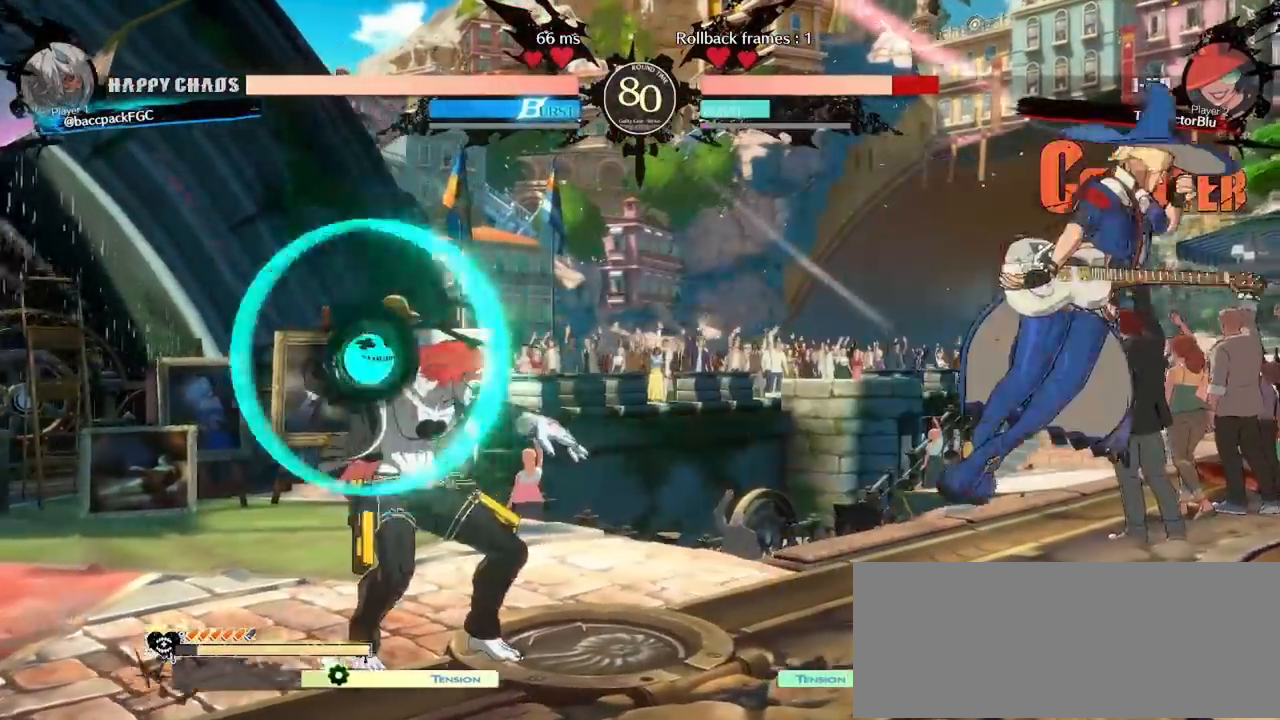
{"buttons": [], "events": [[367, "DPAD_RIGHT", "down"], [483, "DPAD_RIGHT", "up"]]}
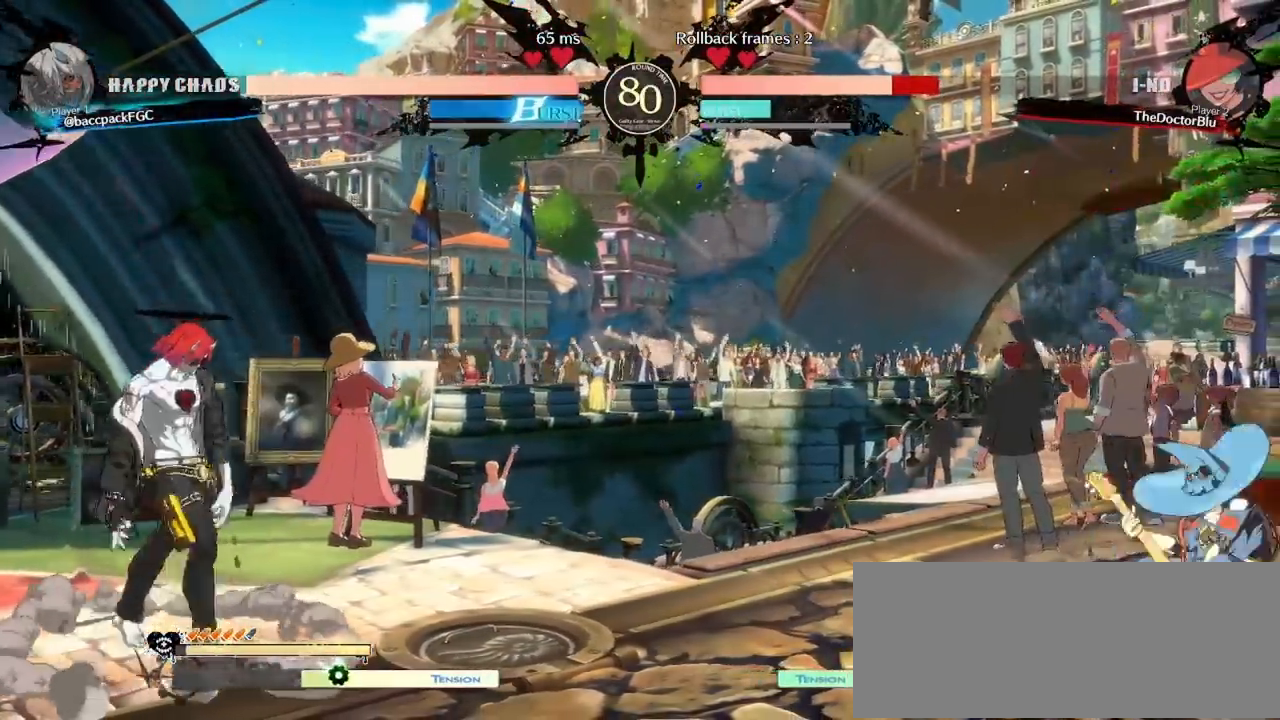
{"buttons": [], "events": [[17, "DPAD_RIGHT", "down"], [100, "DPAD_DOWN", "down"], [133, "DPAD_RIGHT", "up"], [167, "DPAD_LEFT", "down"], [217, "DPAD_DOWN", "up"], [233, "TRIANGLE", "down"], [267, "DPAD_LEFT", "up"], [300, "TRIANGLE", "up"]]}
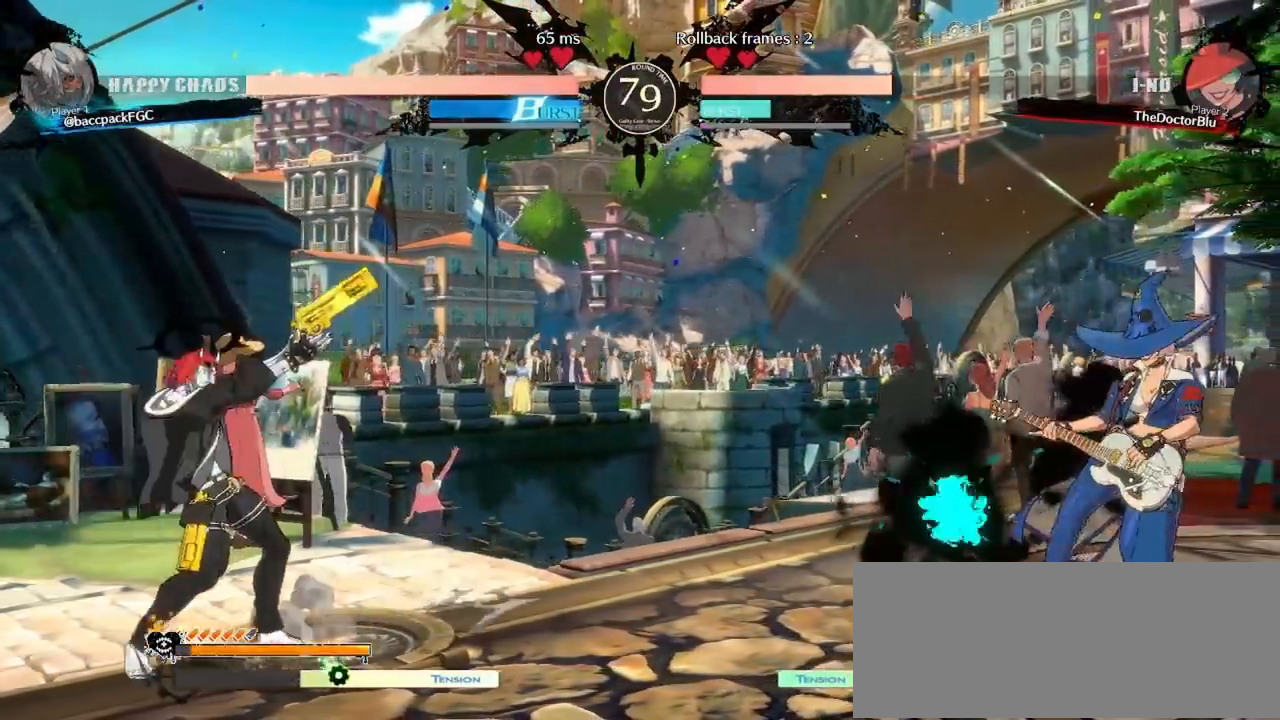
{"buttons": [], "events": [[267, "CIRCLE", "down"], [383, "CIRCLE", "up"]]}
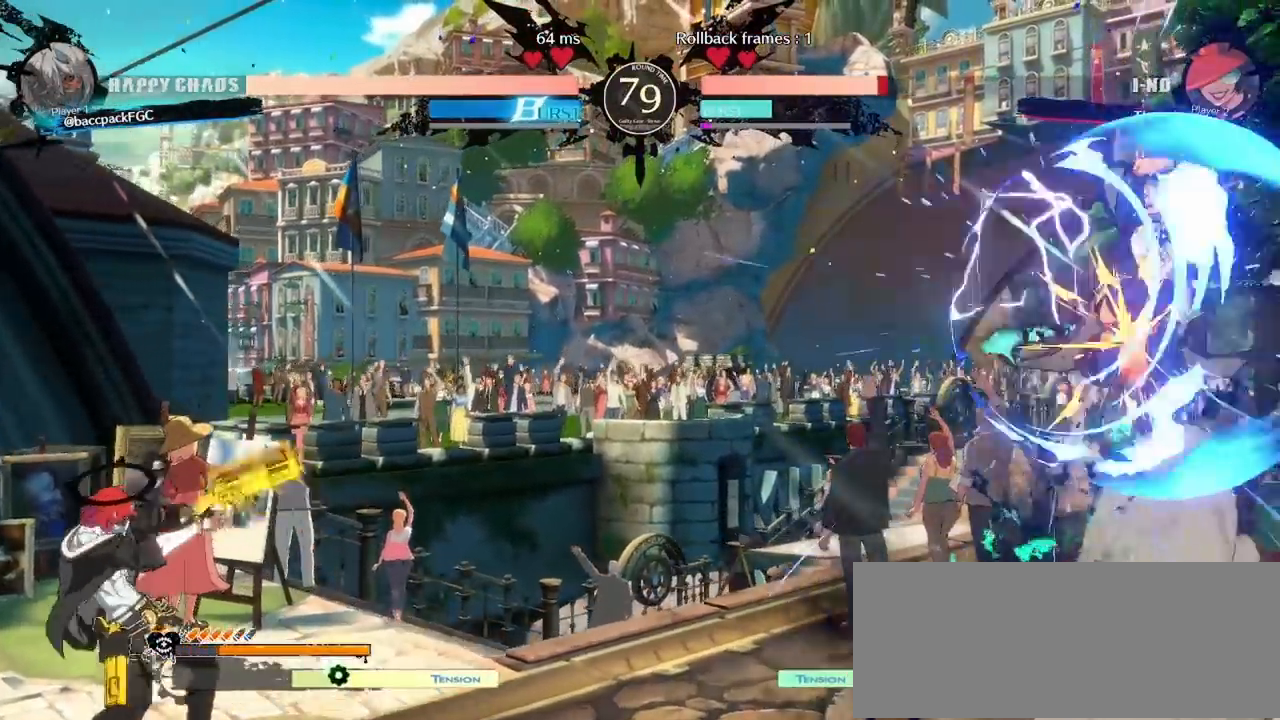
{"buttons": []}
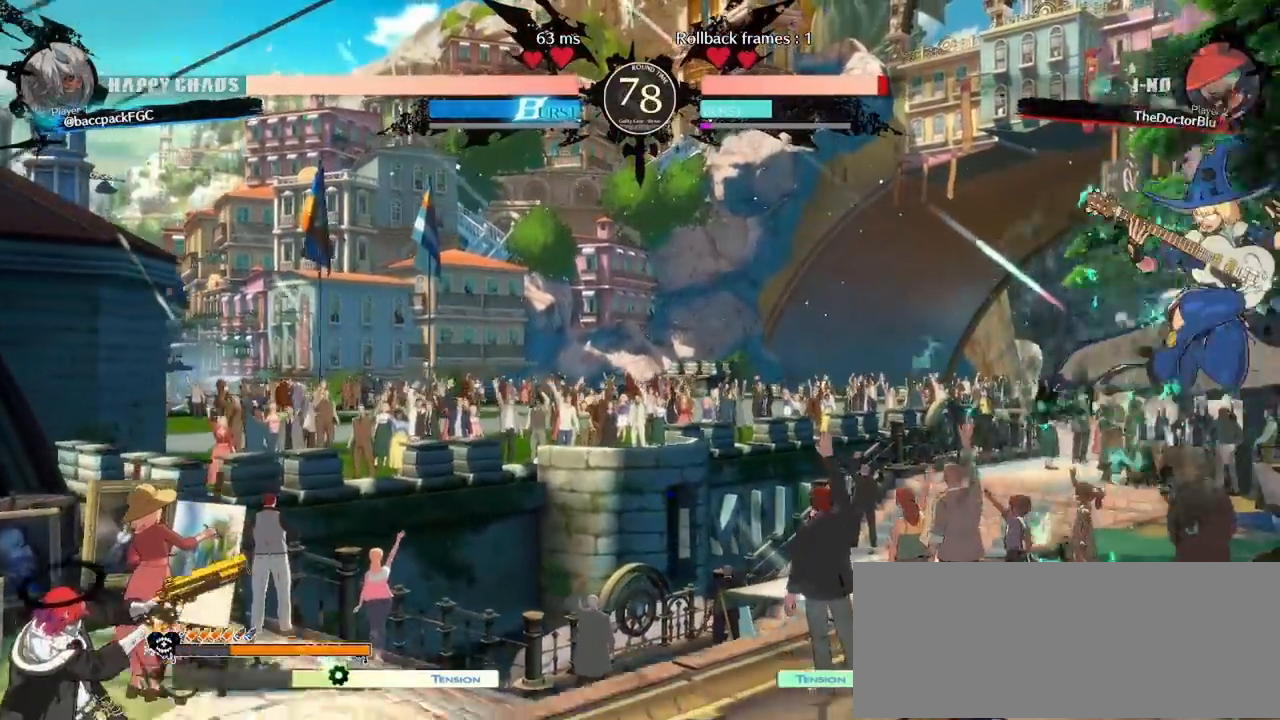
{"buttons": [], "events": []}
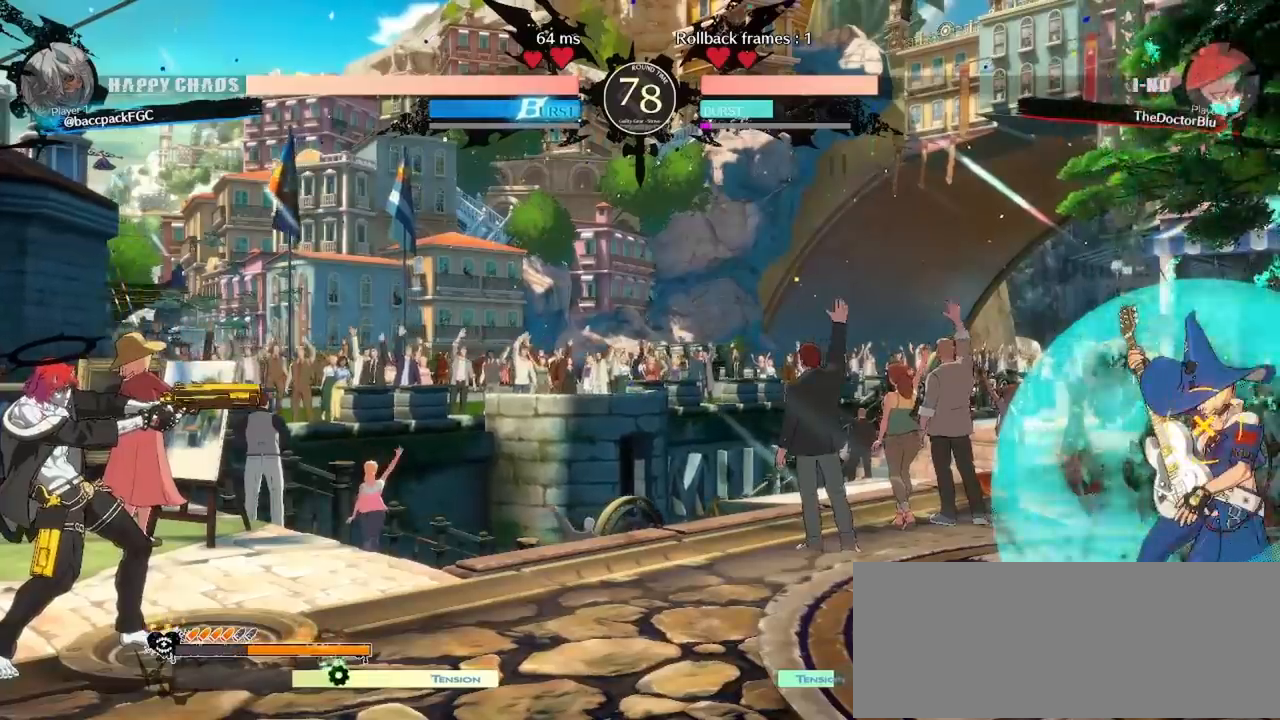
{"buttons": [], "events": [[50, "CIRCLE", "down"], [150, "CIRCLE", "up"], [217, "DPAD_RIGHT", "down"], [233, "DPAD_DOWN", "down"], [267, "DPAD_RIGHT", "up"], [300, "DPAD_LEFT", "down"], [333, "DPAD_DOWN", "up"], [367, "DPAD_LEFT", "up"], [383, "DPAD_RIGHT", "down"], [417, "TRIANGLE", "down"], [467, "DPAD_RIGHT", "up"], [500, "TRIANGLE", "up"]]}